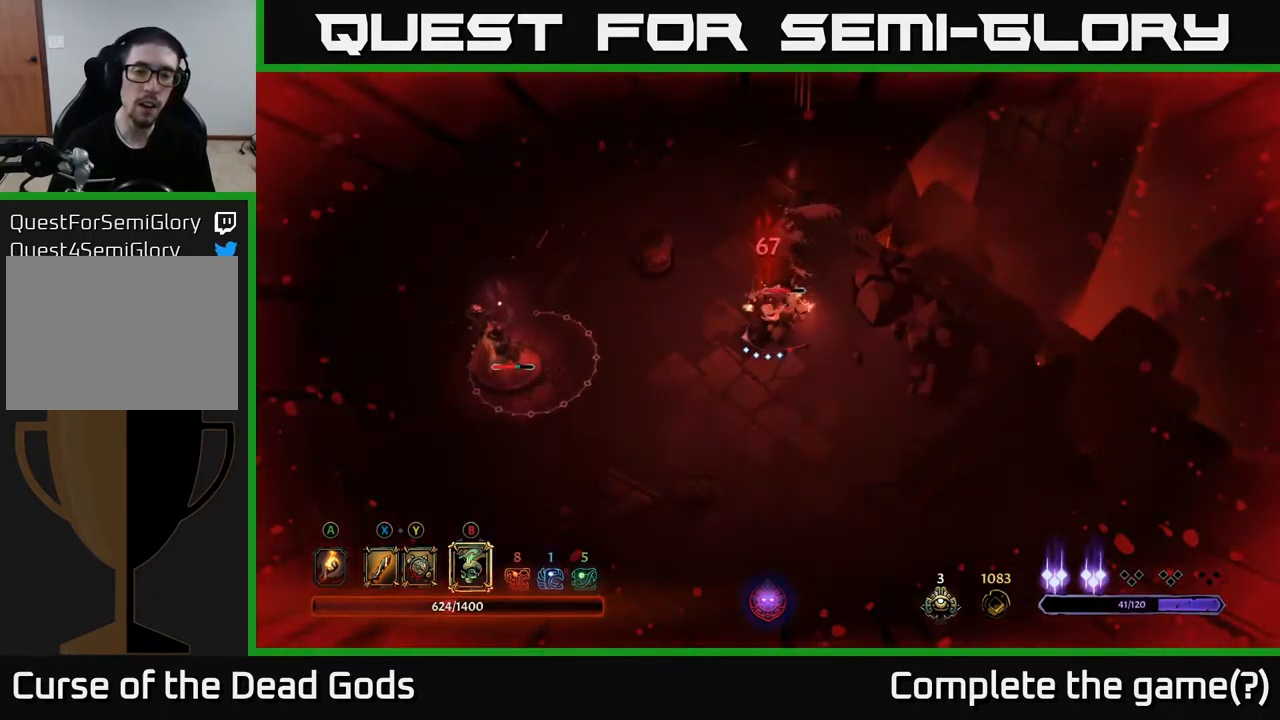
Gameplay with a controller (Xbox layout); each line is a JSON object with the inputs held at the frame after it. "events" lists button and stick changes between this image and that frame as [ms after this image, input, new state], when the widget could be followed in between.
{"buttons": [], "left_stick": "down-left", "right_stick": "center", "events": [[500, "left_stick", "down-left"]]}
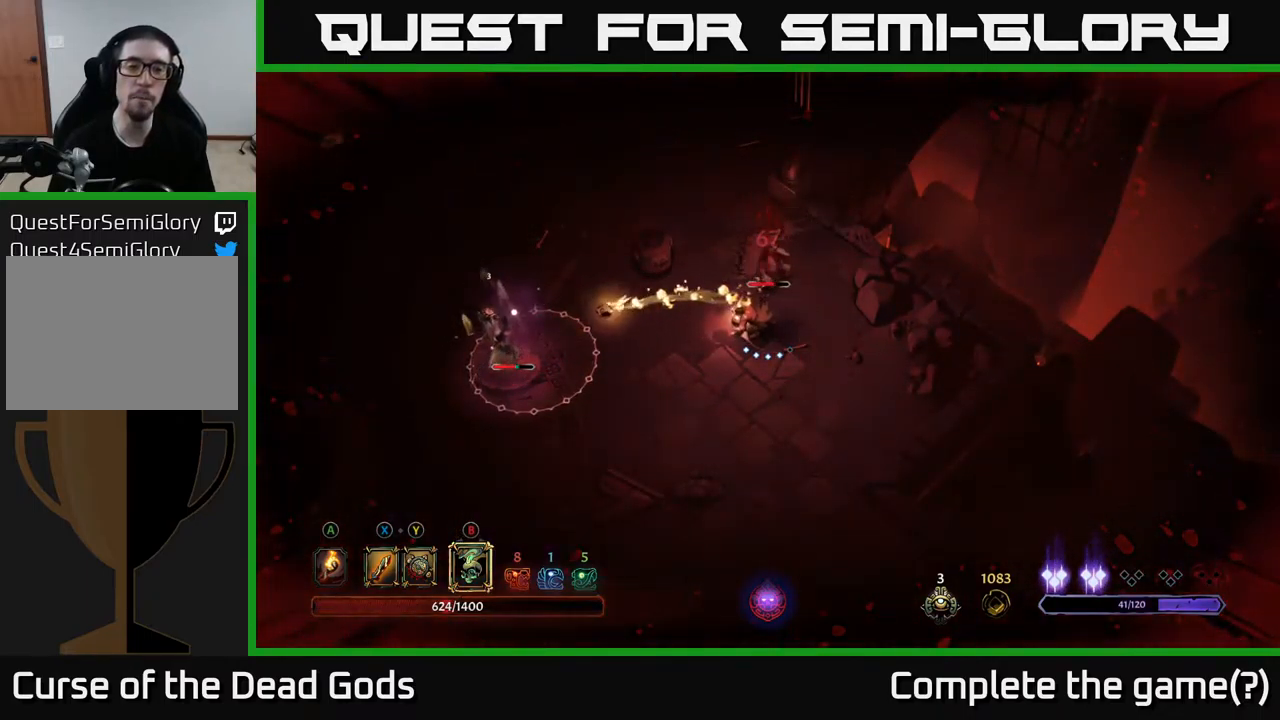
{"buttons": [], "left_stick": "down-left", "right_stick": "center", "events": []}
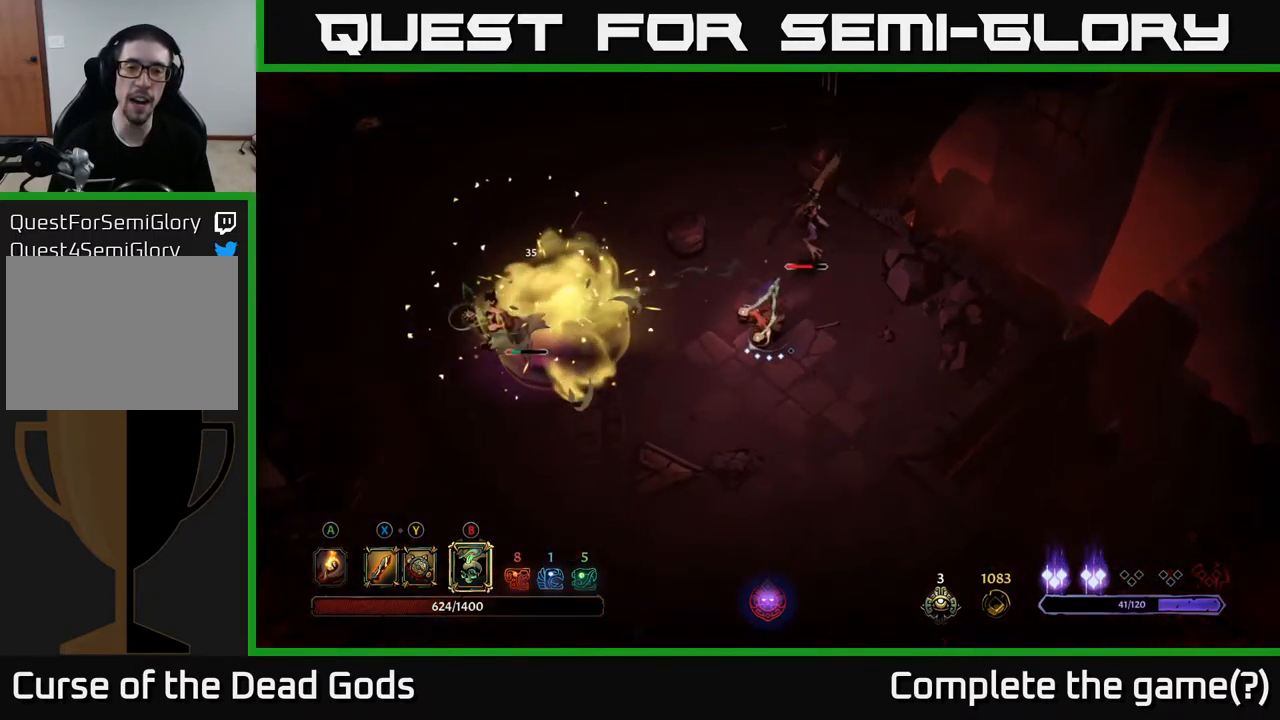
{"buttons": [], "left_stick": "up", "right_stick": "center", "events": [[134, "left_stick", "down"], [284, "B", "down"], [300, "left_stick", "up-right"], [350, "B", "up"], [400, "left_stick", "up"]]}
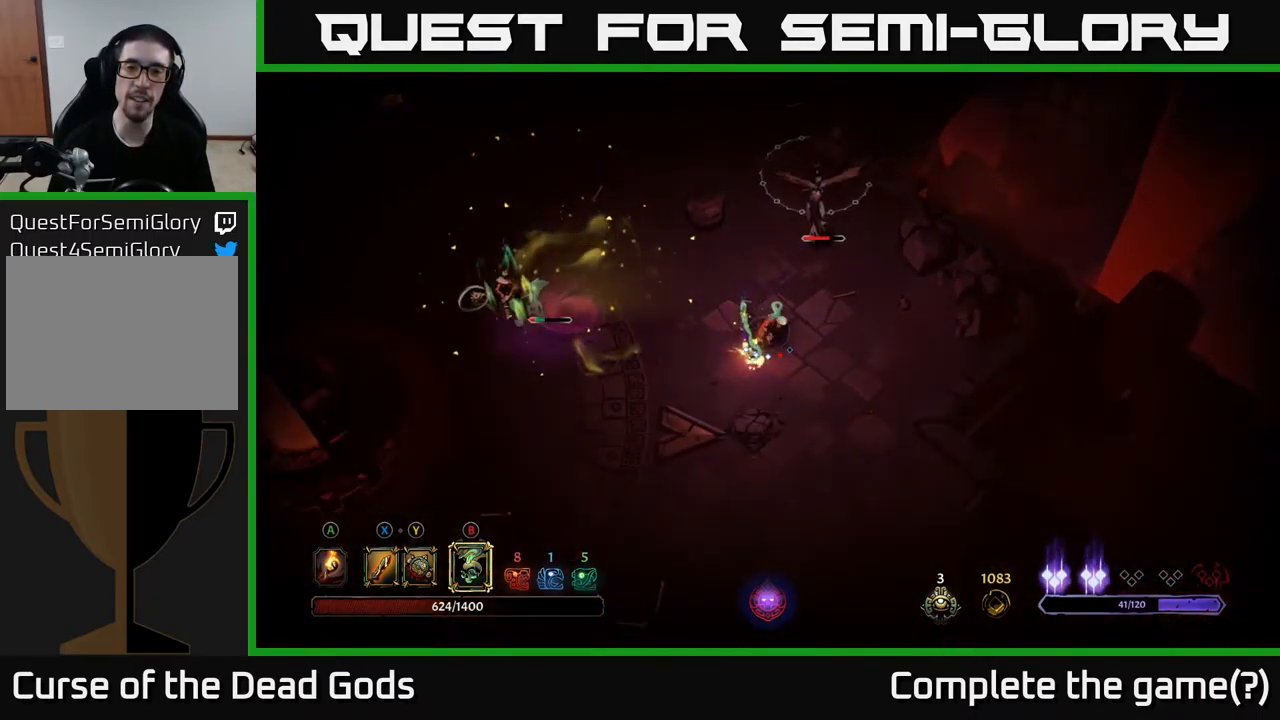
{"buttons": [], "left_stick": "up", "right_stick": "center", "events": []}
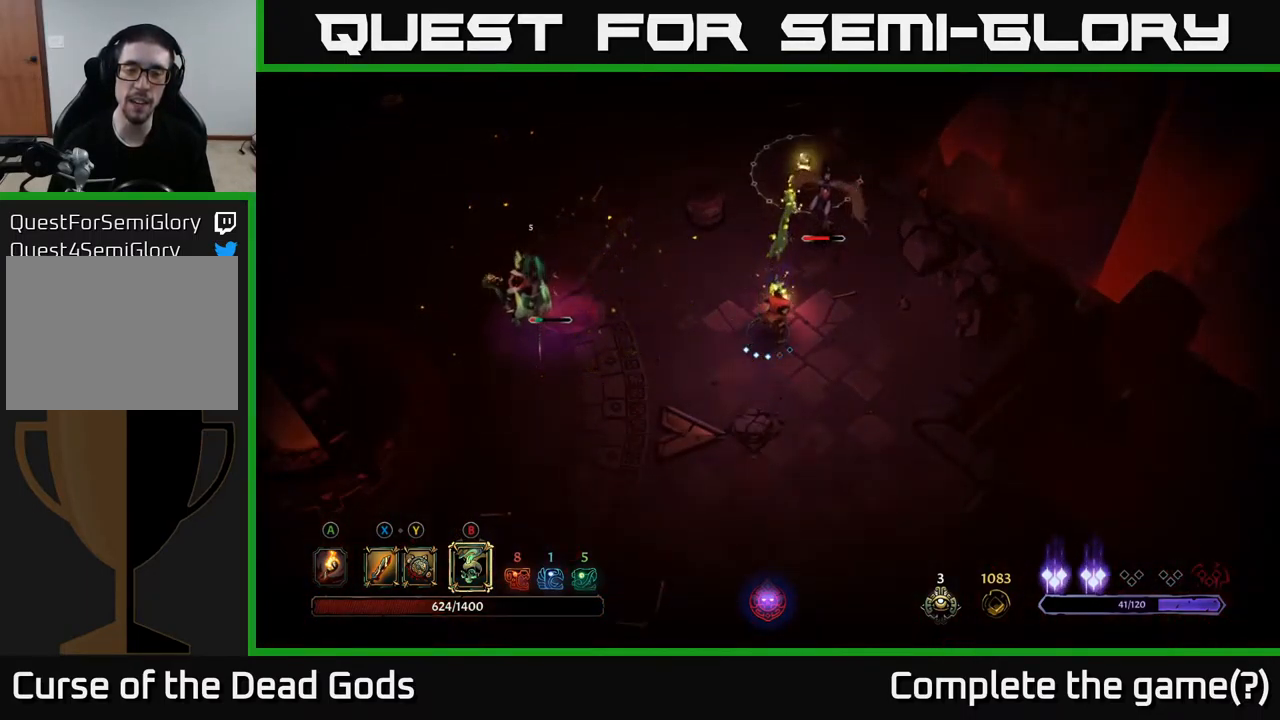
{"buttons": [], "left_stick": "down-right", "right_stick": "center", "events": [[67, "left_stick", "down"], [400, "left_stick", "down-right"]]}
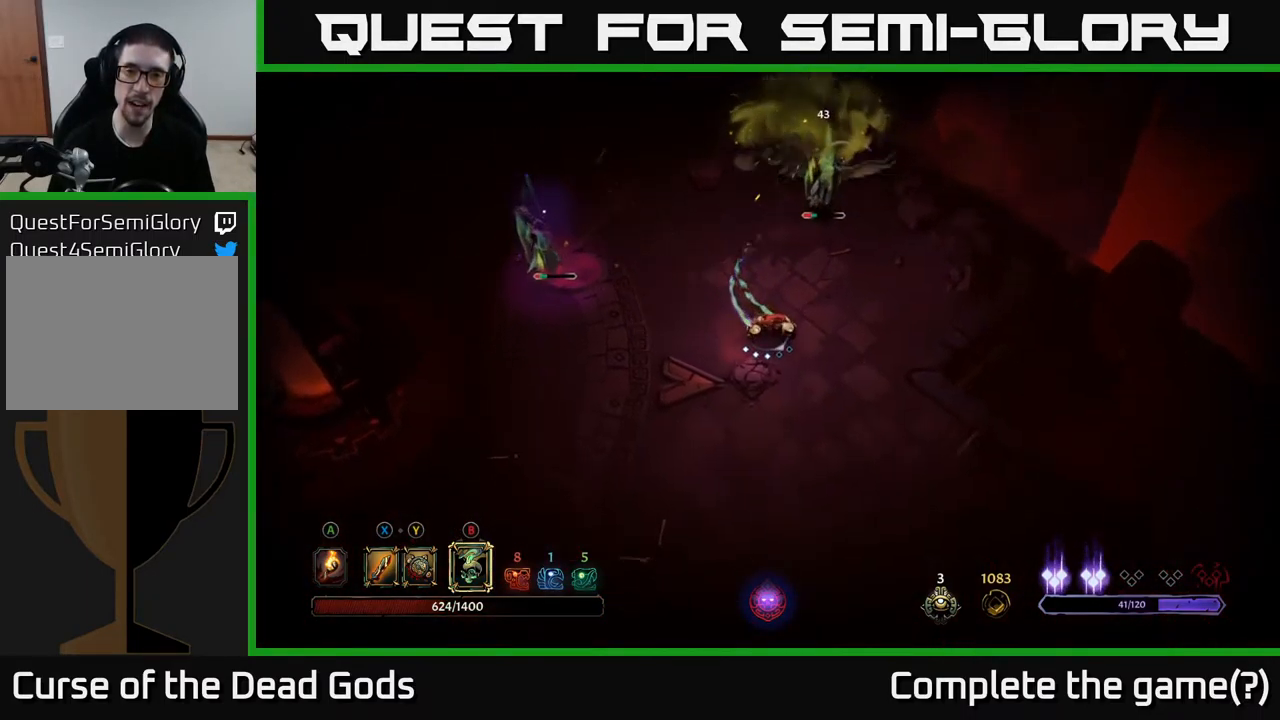
{"buttons": [], "left_stick": "left", "right_stick": "center", "events": [[250, "B", "down"], [250, "left_stick", "up-left"], [300, "left_stick", "left"], [317, "B", "up"]]}
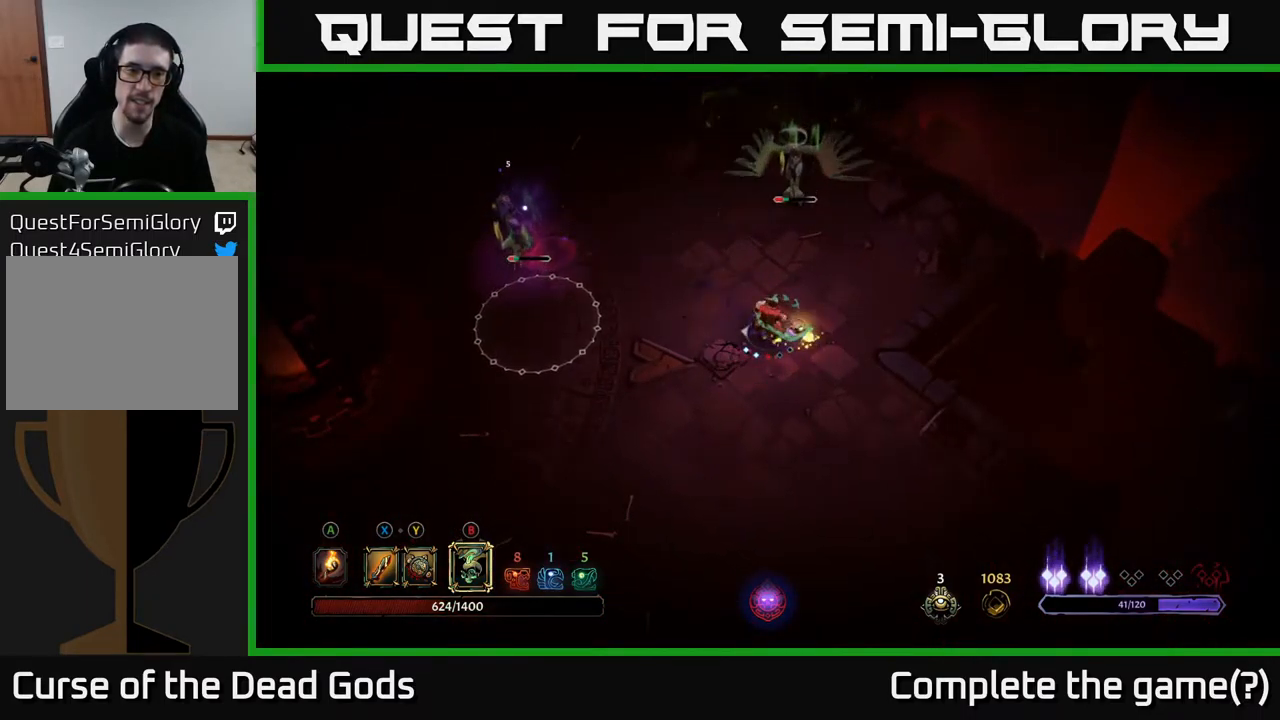
{"buttons": [], "left_stick": "up-left", "right_stick": "center", "events": [[267, "left_stick", "up-left"]]}
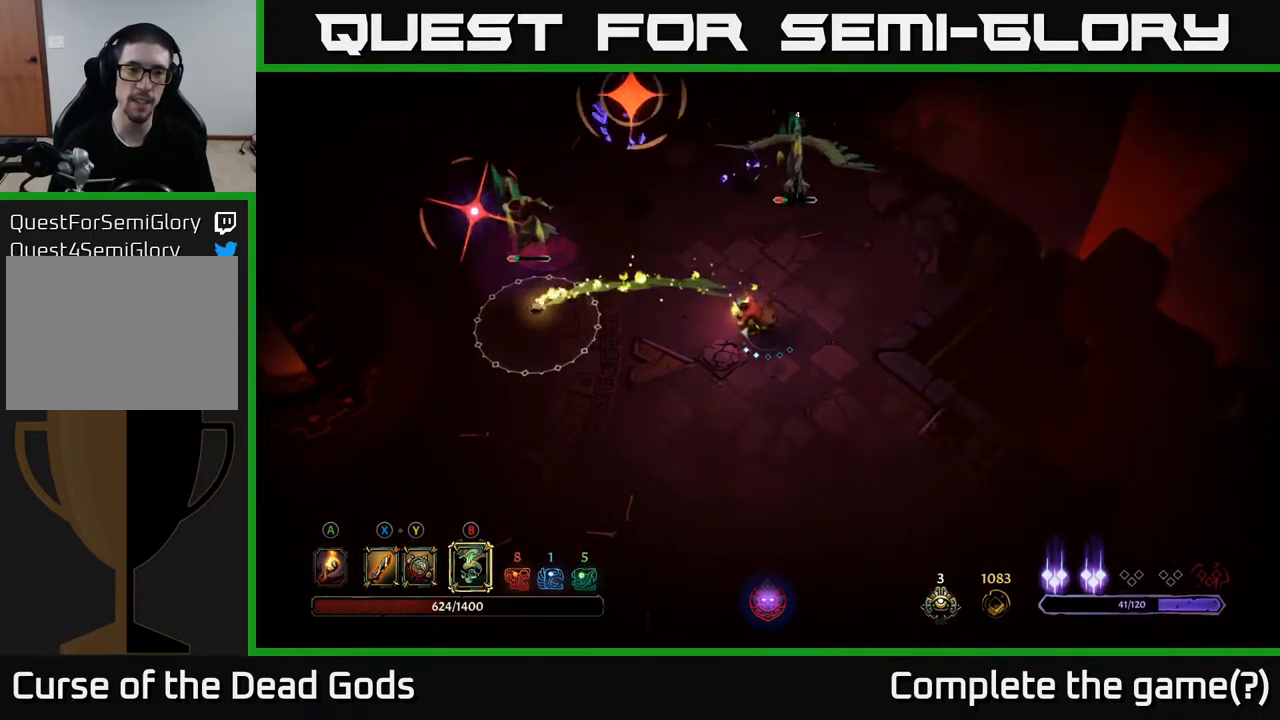
{"buttons": [], "left_stick": "left", "right_stick": "center", "events": [[100, "left_stick", "left"]]}
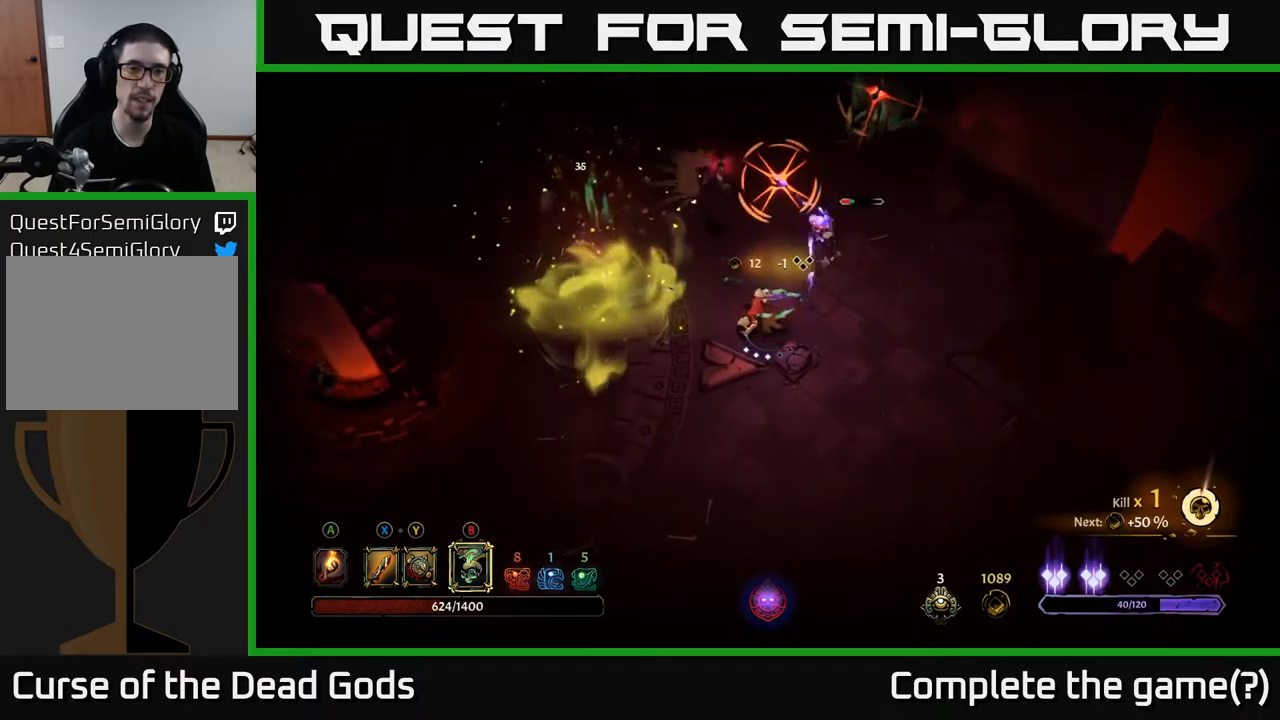
{"buttons": ["R2"], "left_stick": "left", "right_stick": "center", "events": [[201, "R2", "down"], [301, "R2", "up"], [451, "R2", "down"]]}
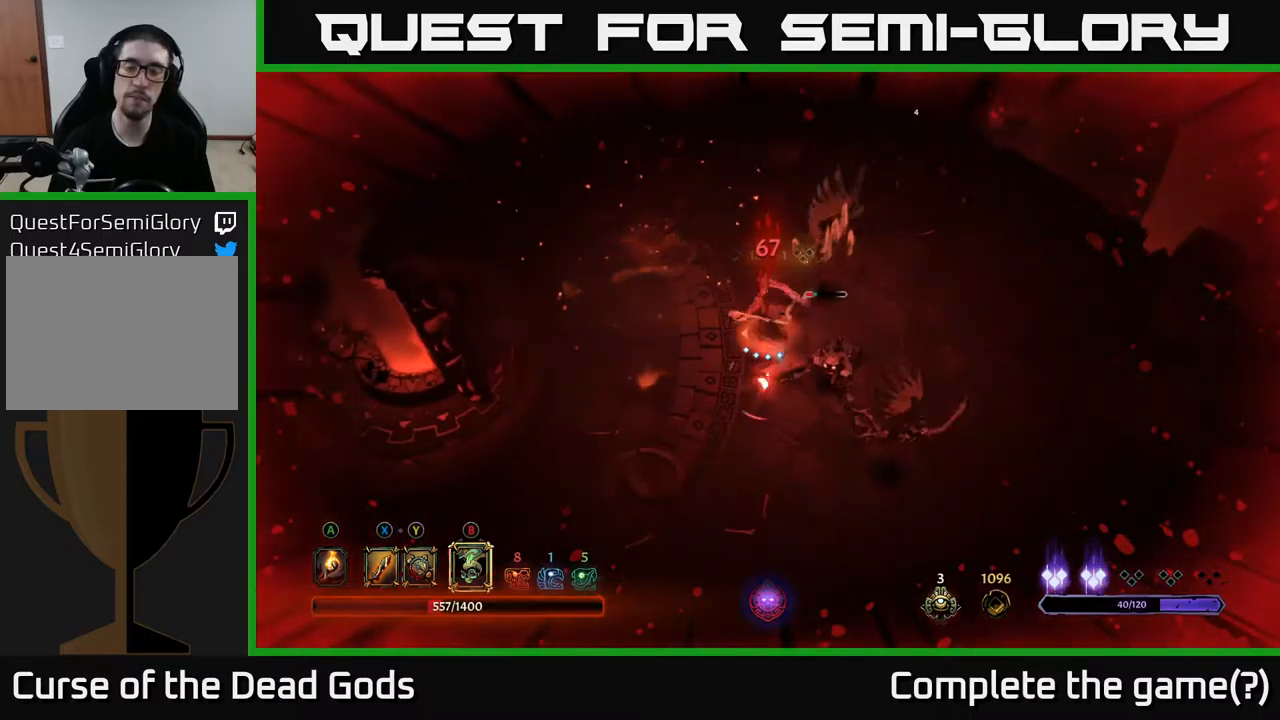
{"buttons": [], "left_stick": "down-left", "right_stick": "center", "events": [[67, "R2", "up"], [150, "left_stick", "center"], [200, "left_stick", "left"], [434, "left_stick", "down-left"]]}
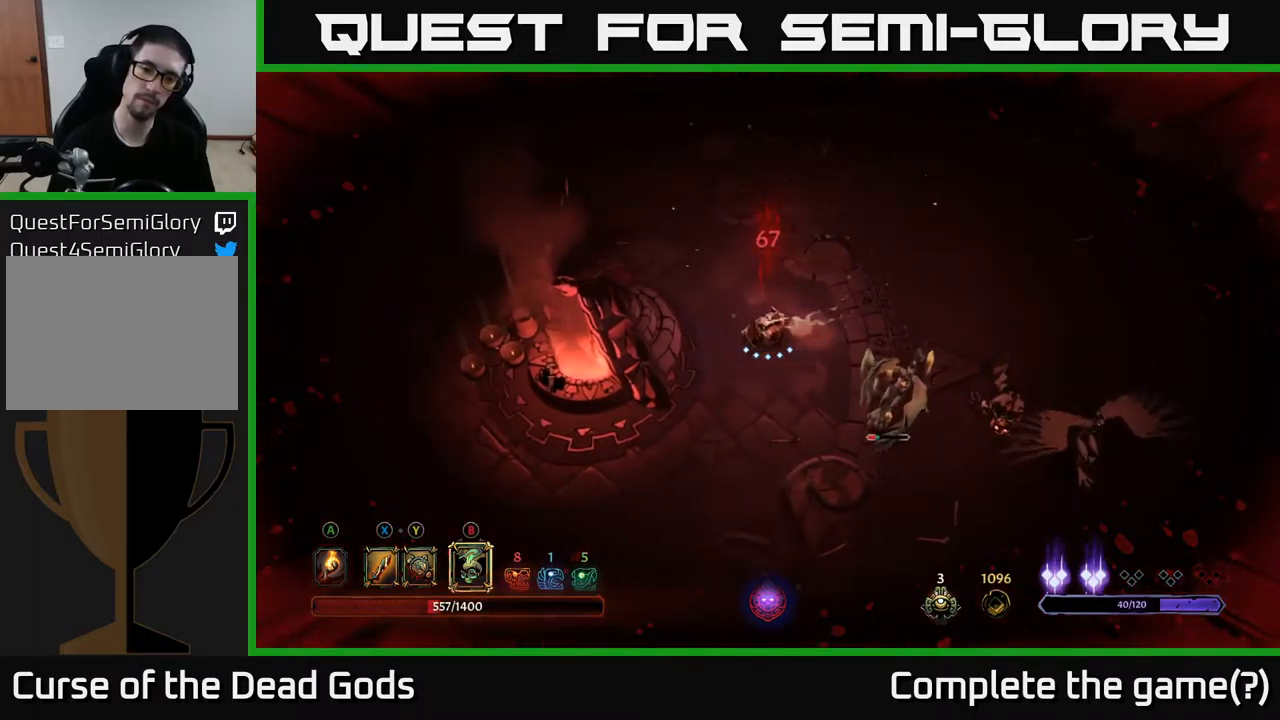
{"buttons": [], "left_stick": "down-right", "right_stick": "center", "events": [[217, "B", "down"], [217, "left_stick", "down-right"], [284, "B", "up"]]}
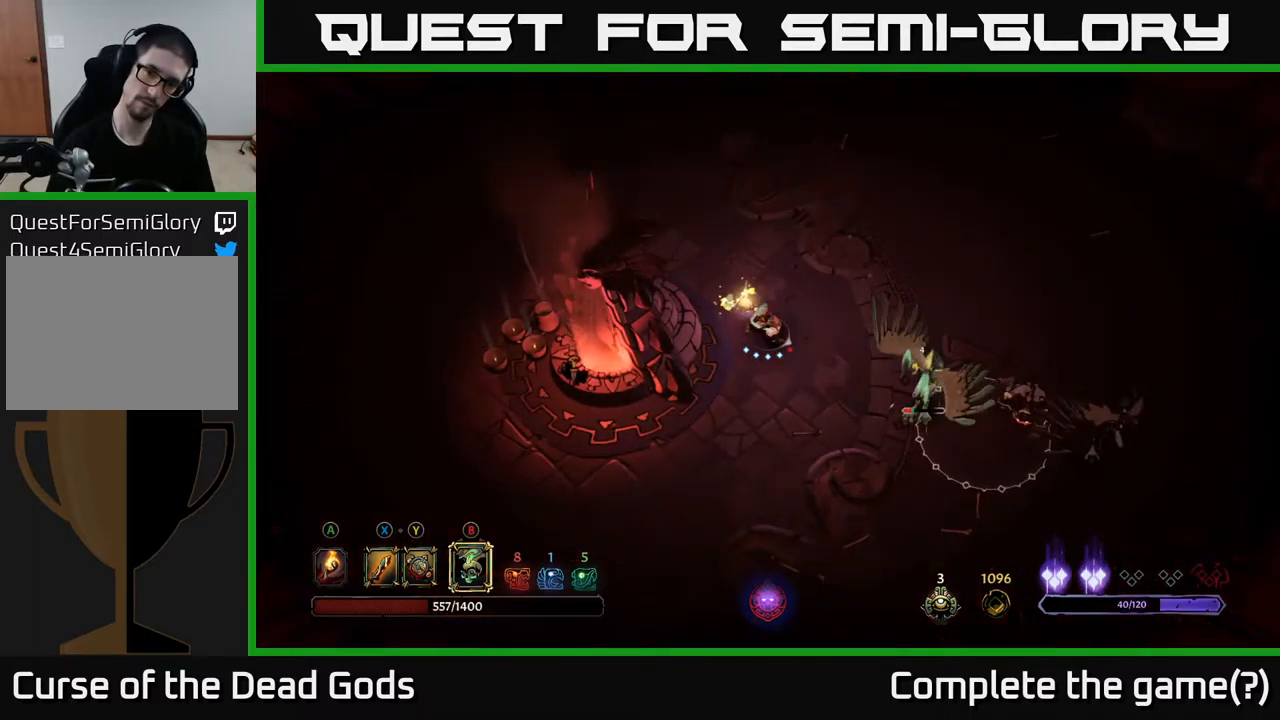
{"buttons": [], "left_stick": "down-right", "right_stick": "center", "events": []}
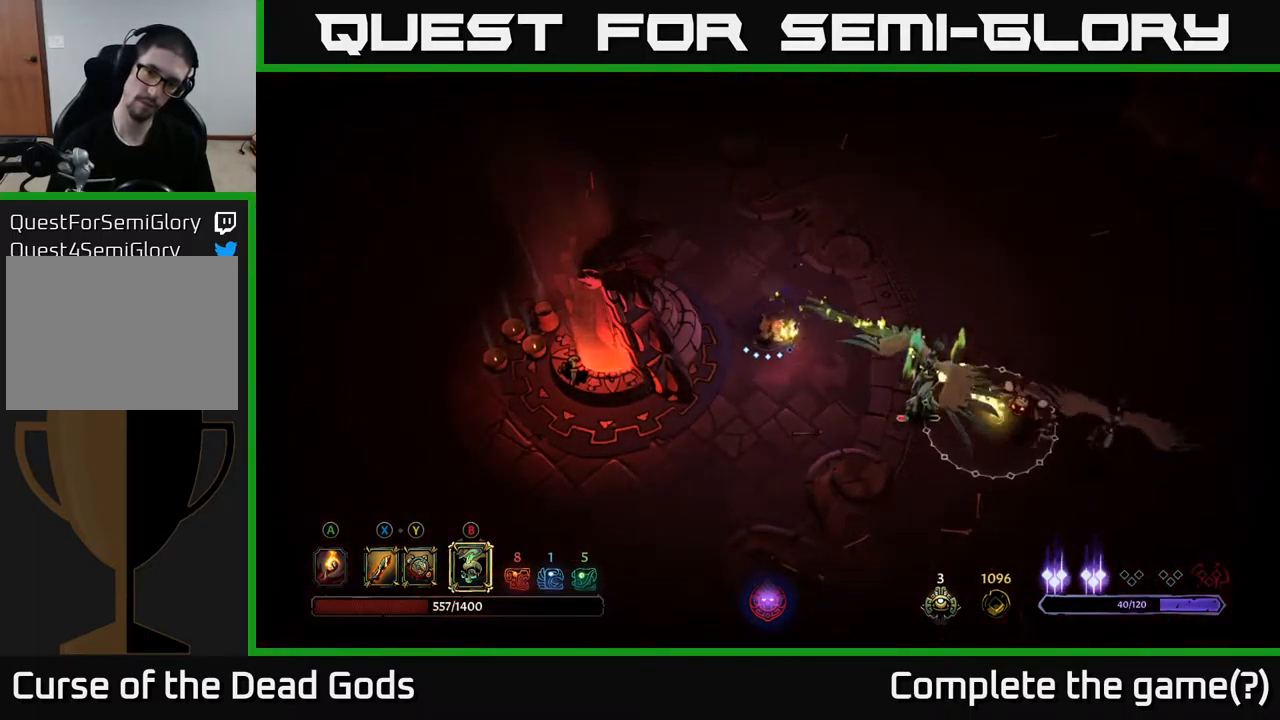
{"buttons": [], "left_stick": "down-right", "right_stick": "center", "events": [[67, "B", "down"], [117, "B", "up"]]}
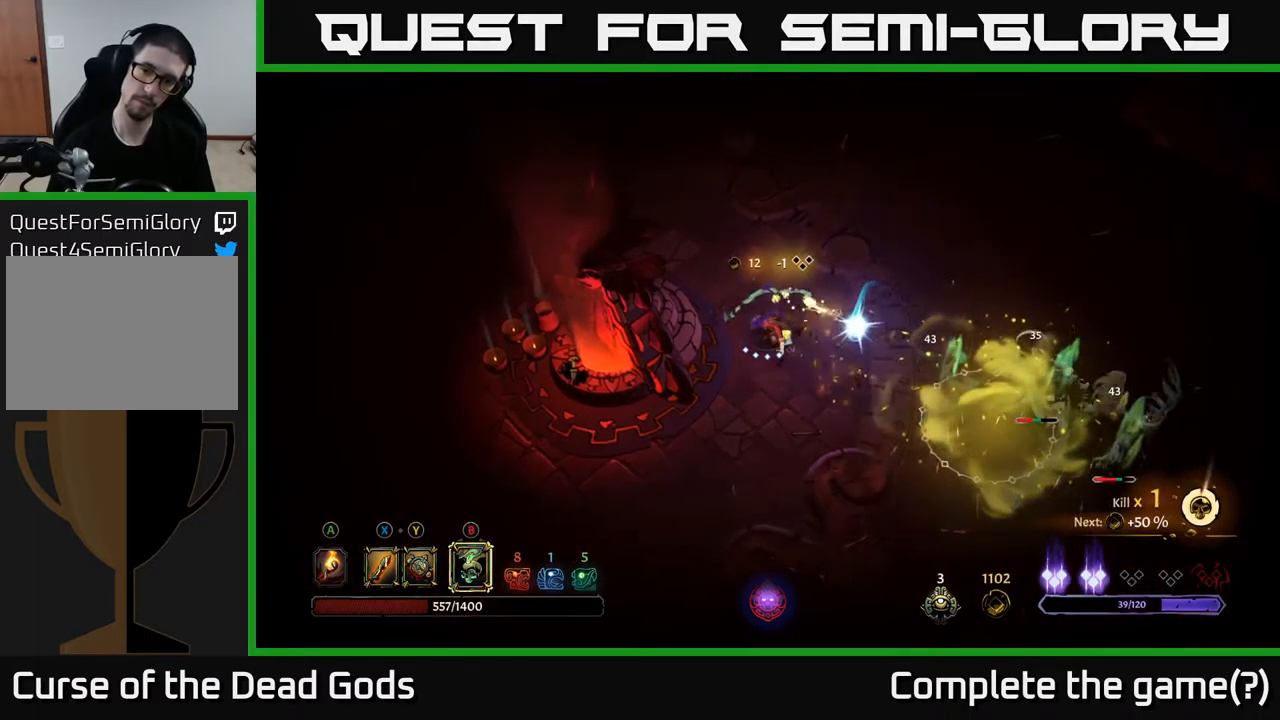
{"buttons": [], "left_stick": "right", "right_stick": "center", "events": [[267, "left_stick", "right"]]}
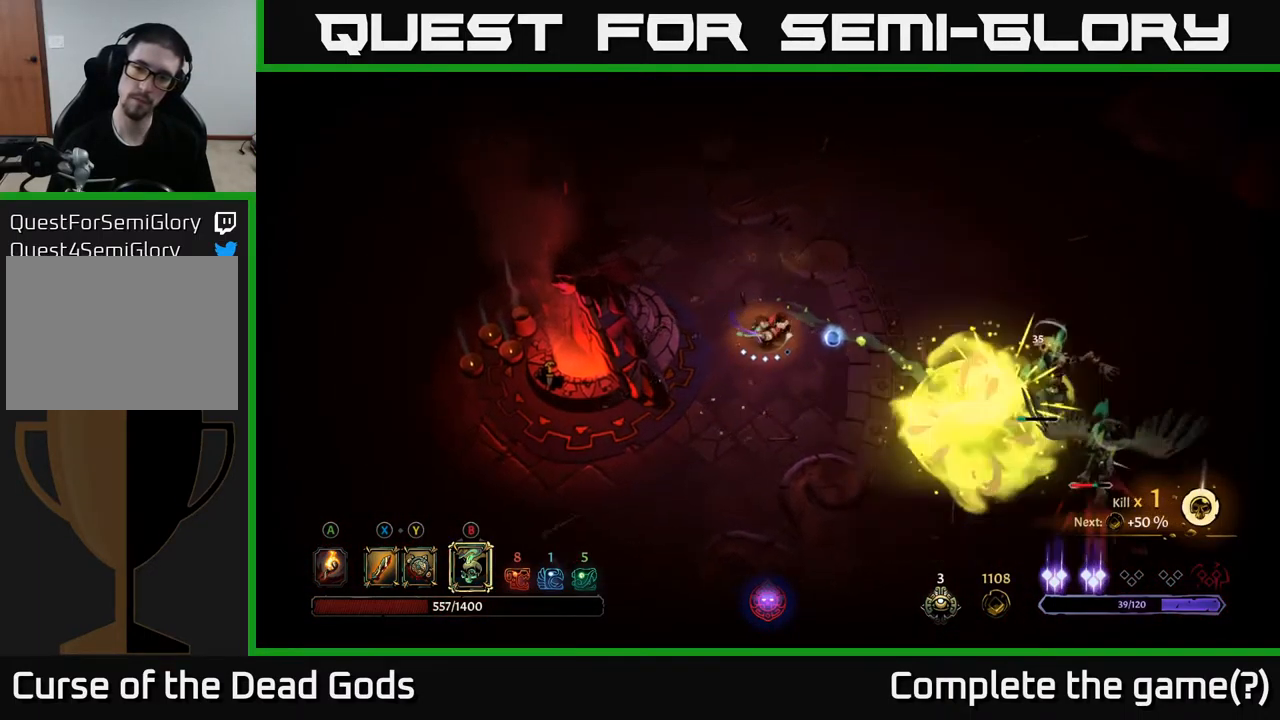
{"buttons": [], "left_stick": "right", "right_stick": "center", "events": [[234, "B", "down"], [284, "B", "up"]]}
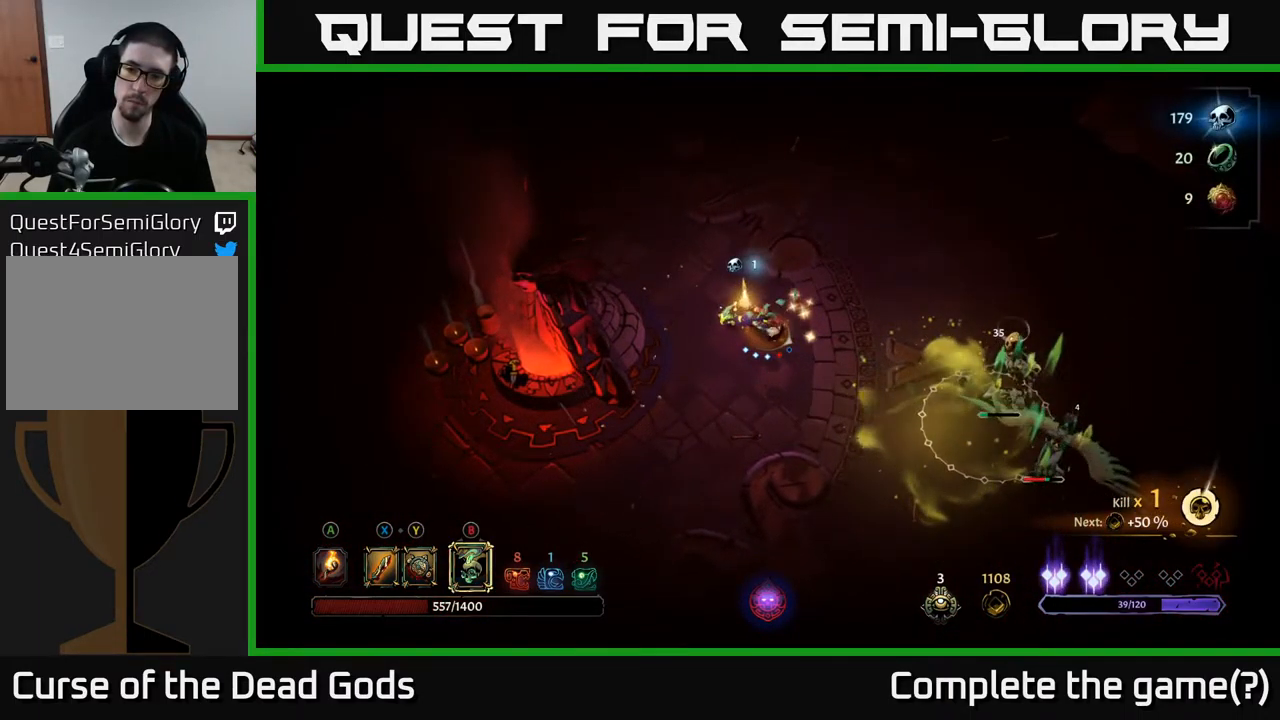
{"buttons": [], "left_stick": "center", "right_stick": "center", "events": [[434, "left_stick", "center"]]}
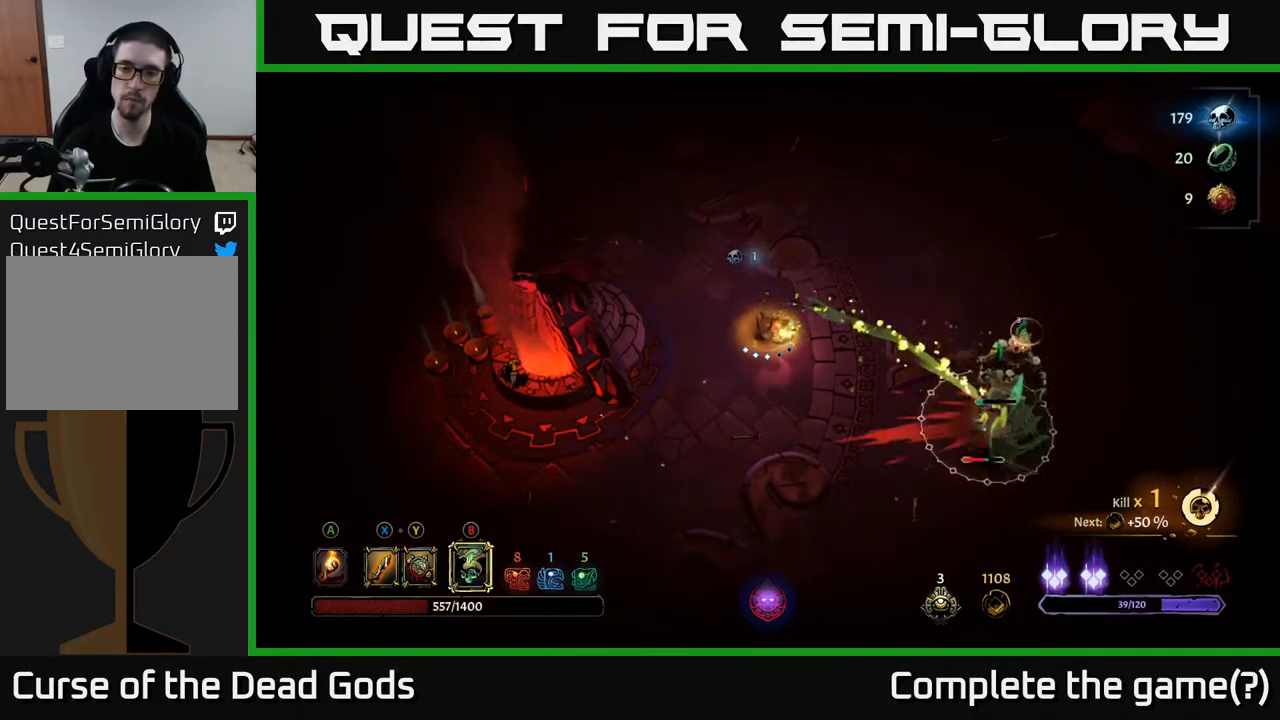
{"buttons": [], "left_stick": "center", "right_stick": "center", "events": []}
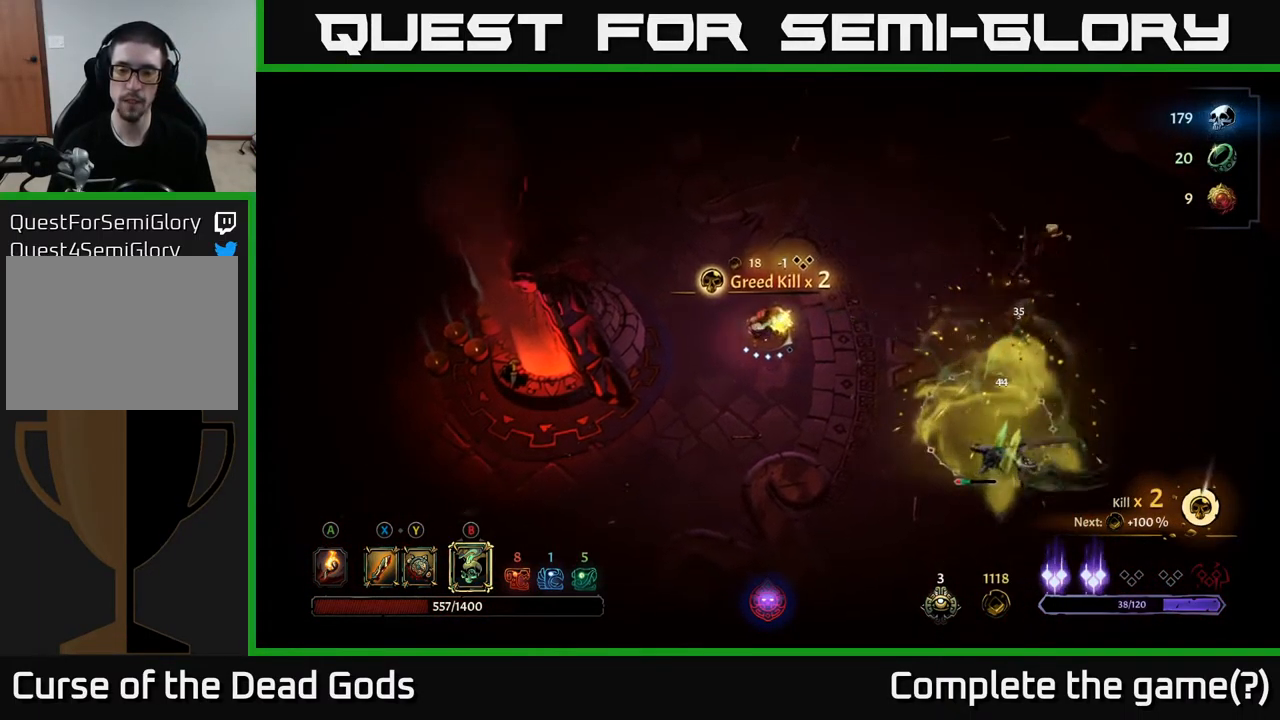
{"buttons": [], "left_stick": "down-right", "right_stick": "center", "events": [[67, "B", "down"], [67, "left_stick", "down-right"], [117, "B", "up"]]}
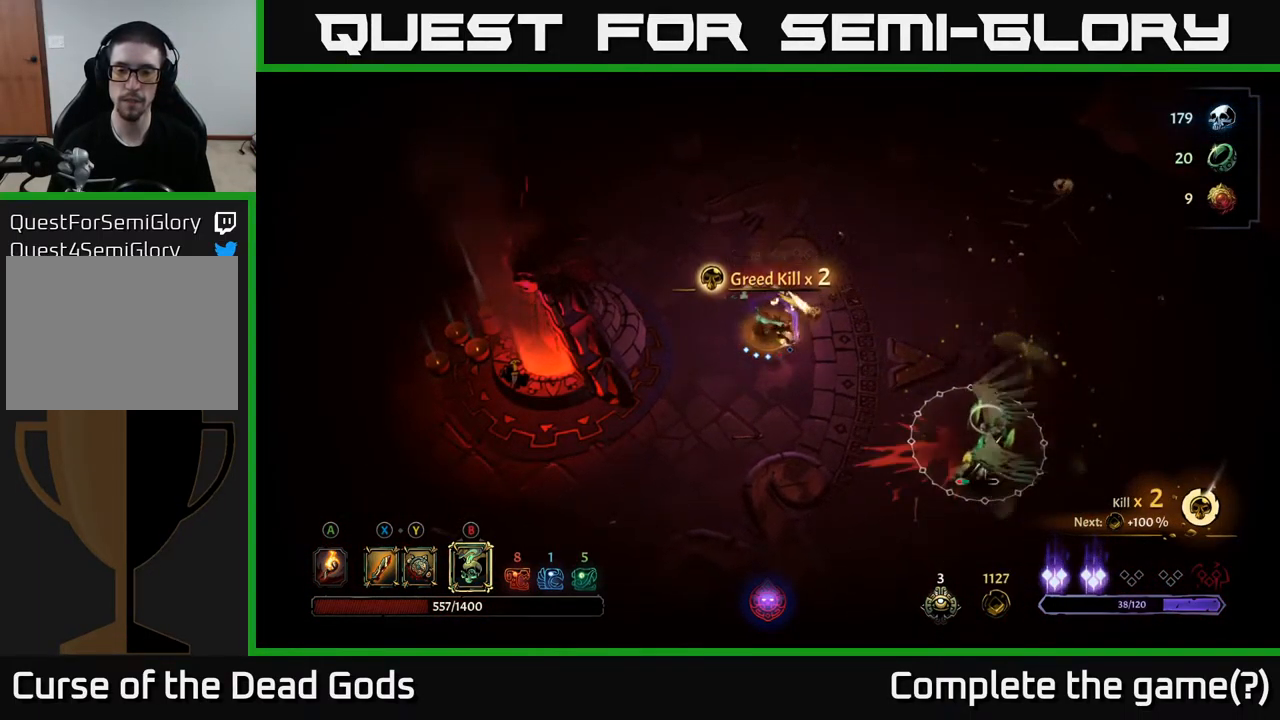
{"buttons": [], "left_stick": "center", "right_stick": "center", "events": [[350, "left_stick", "center"]]}
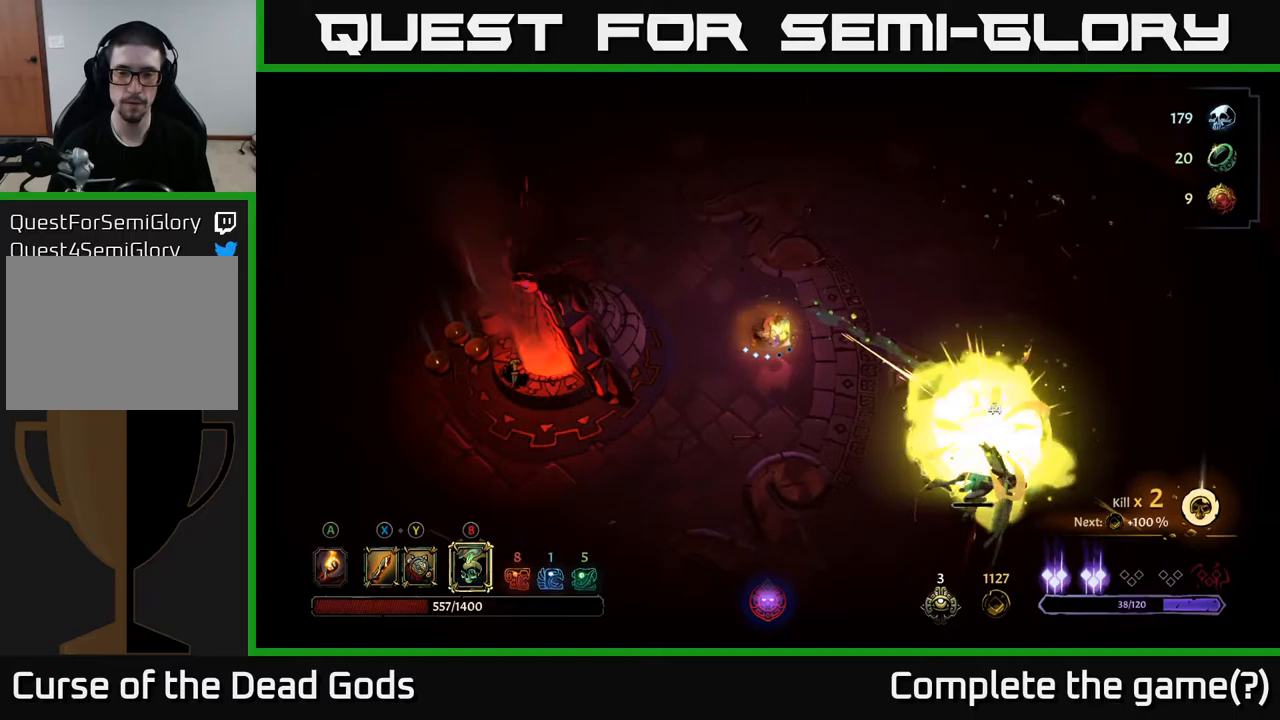
{"buttons": [], "left_stick": "right", "right_stick": "center", "events": [[317, "left_stick", "right"]]}
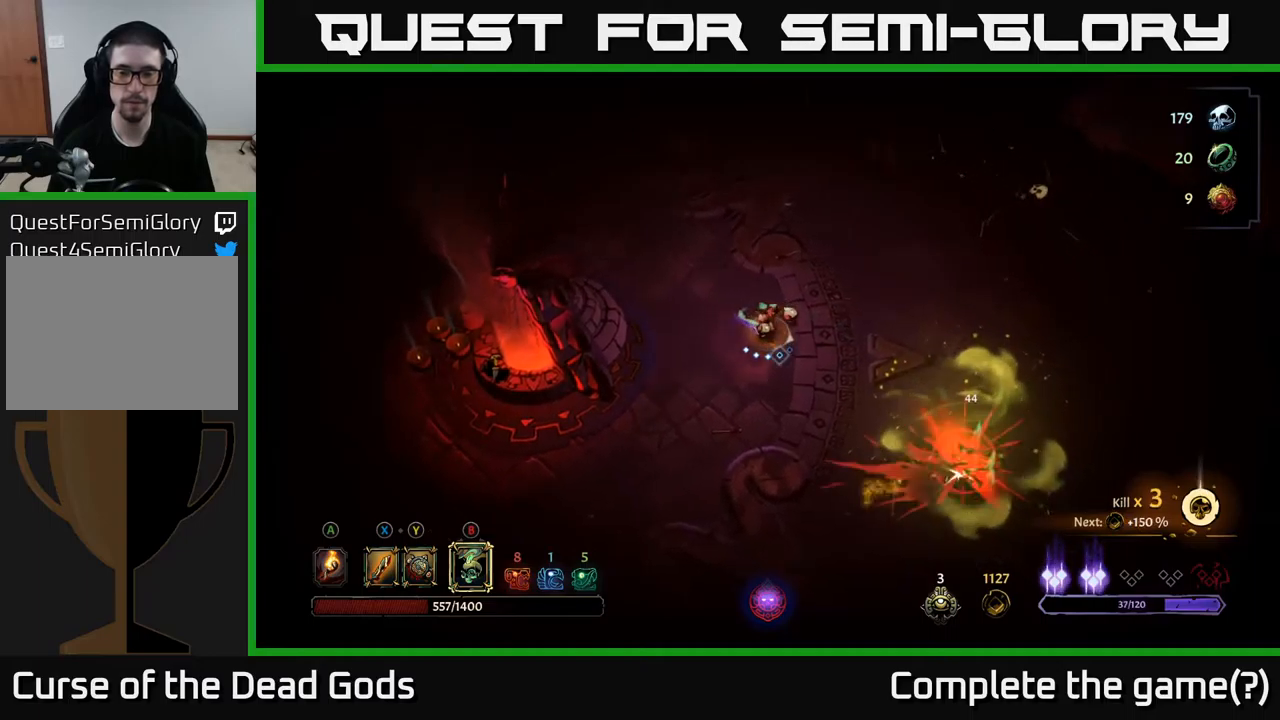
{"buttons": [], "left_stick": "down-right", "right_stick": "center", "events": [[100, "left_stick", "down-right"]]}
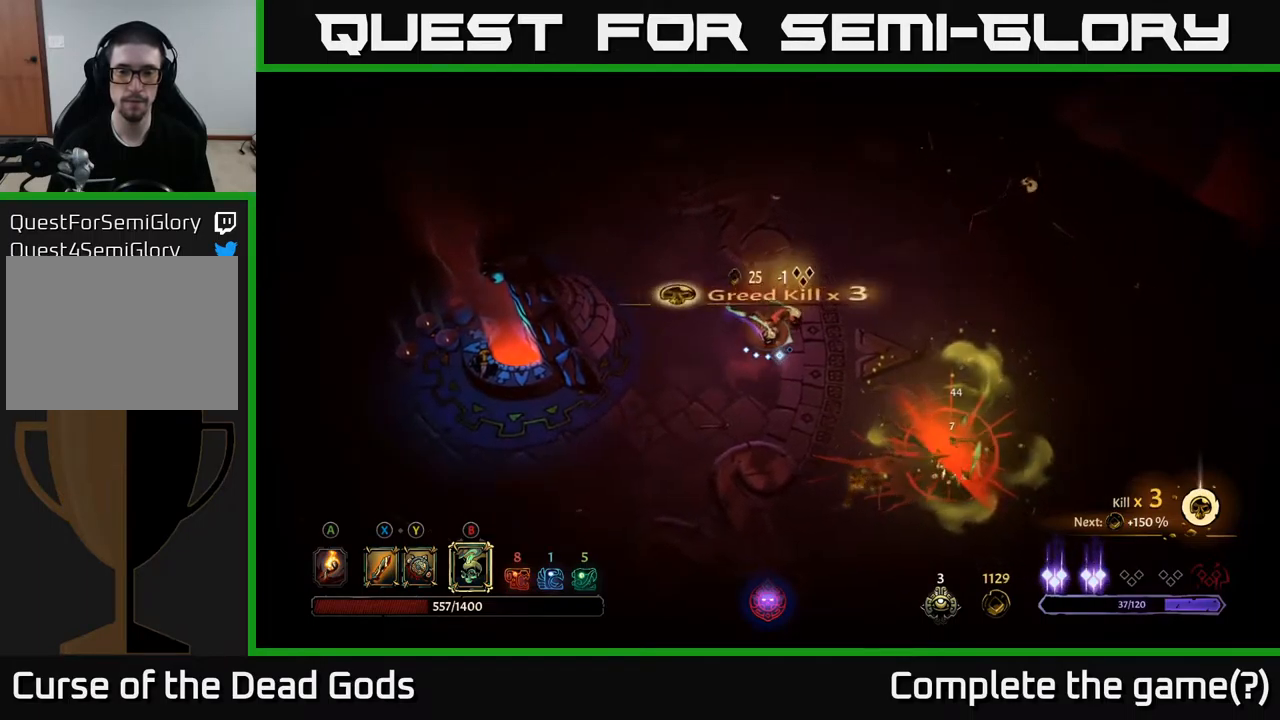
{"buttons": [], "left_stick": "center", "right_stick": "center", "events": [[400, "left_stick", "center"]]}
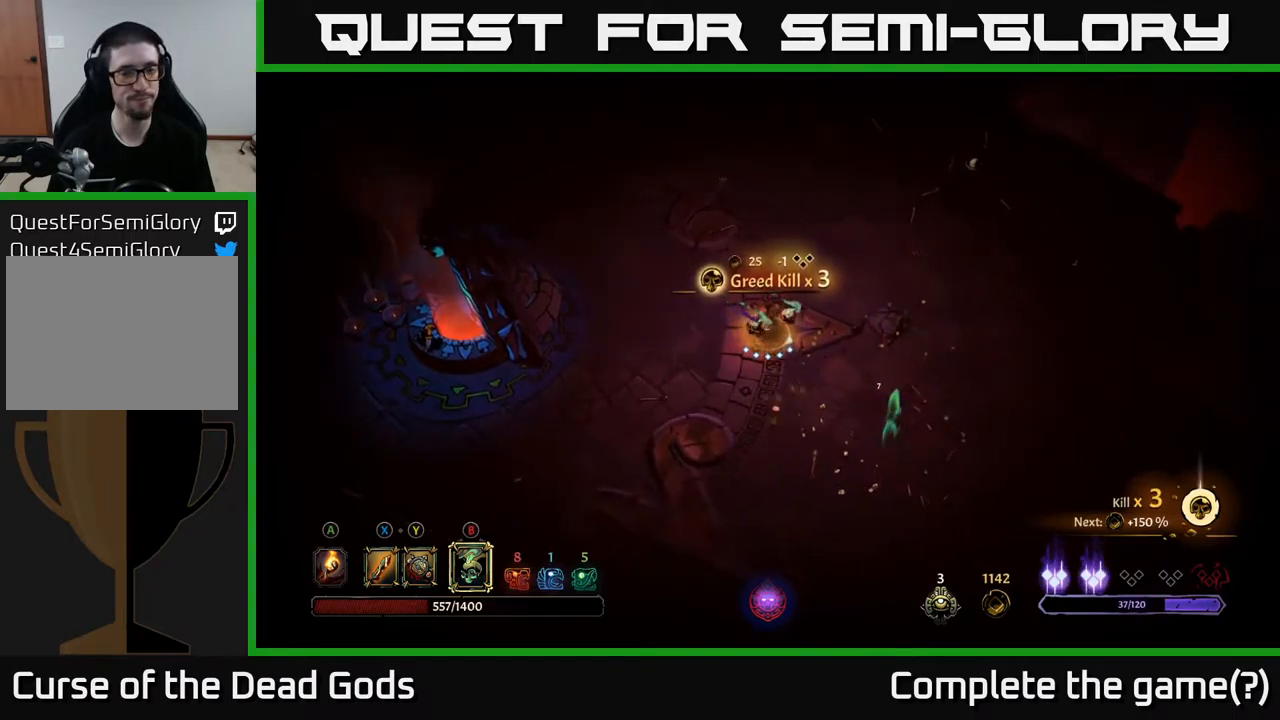
{"buttons": [], "left_stick": "center", "right_stick": "center", "events": []}
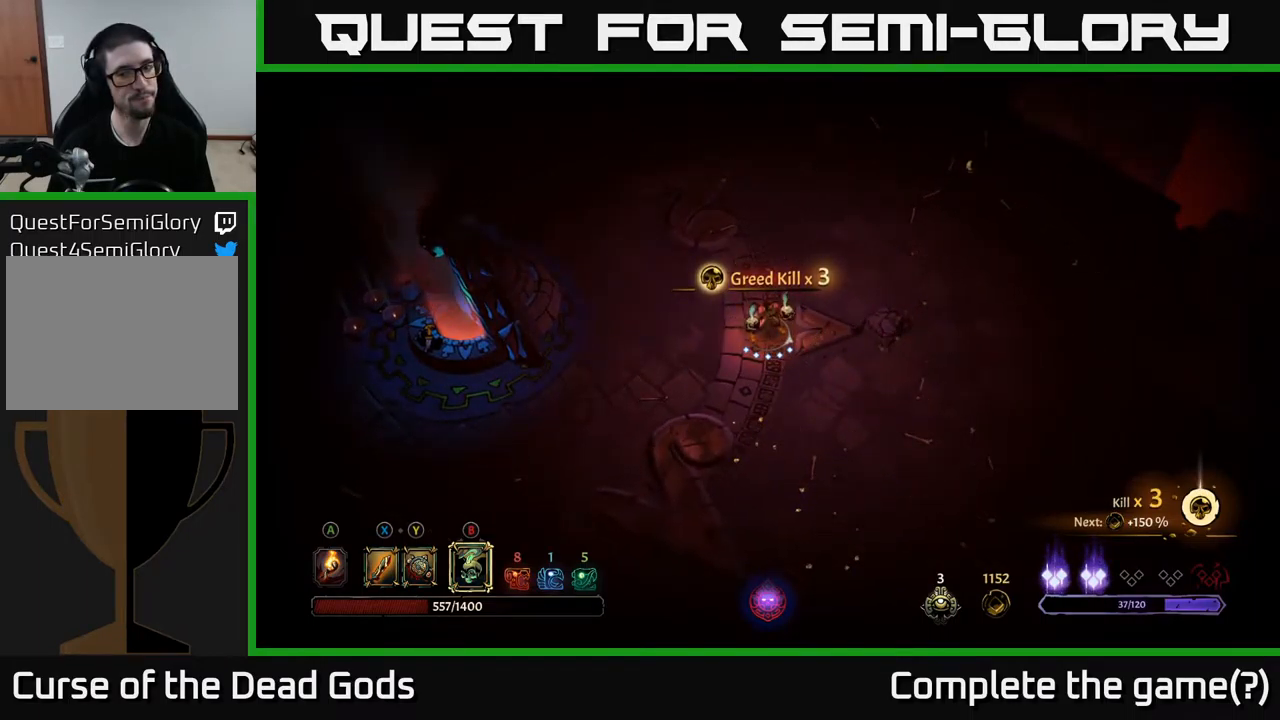
{"buttons": [], "left_stick": "down-right", "right_stick": "center", "events": [[50, "A", "down"], [50, "left_stick", "down-right"], [167, "A", "up"]]}
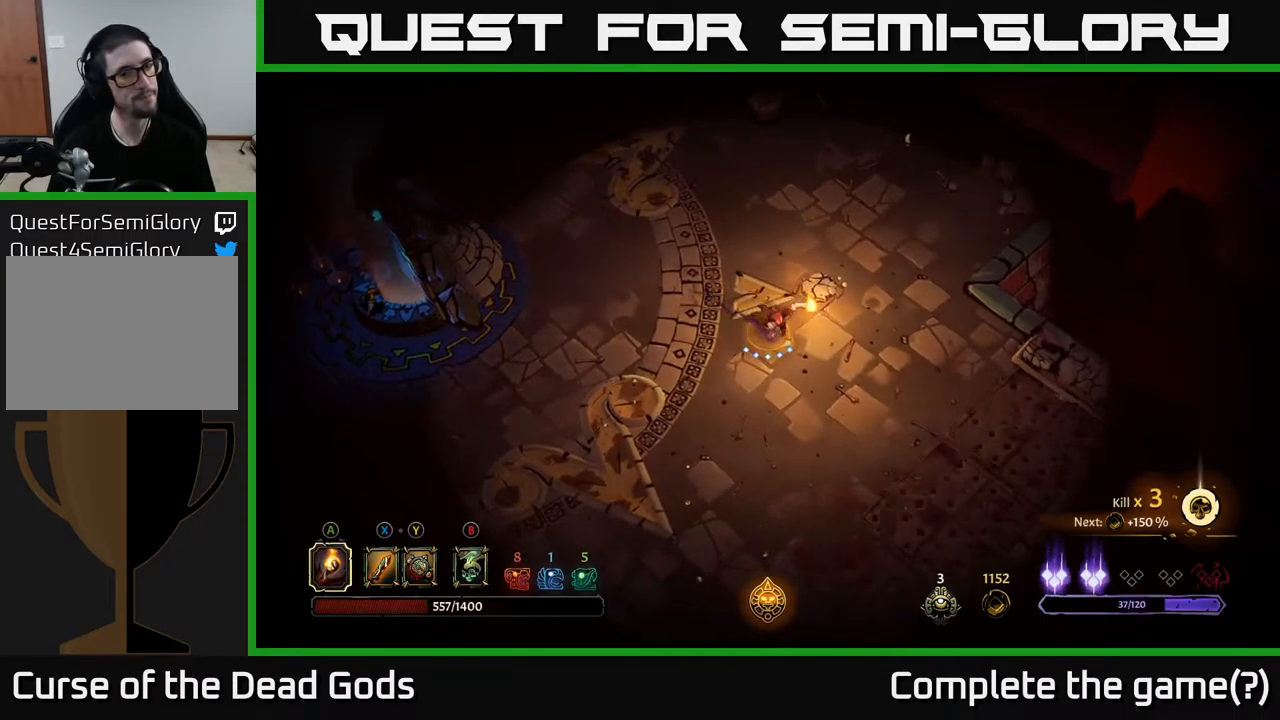
{"buttons": [], "left_stick": "up", "right_stick": "center", "events": [[267, "left_stick", "up-right"], [450, "left_stick", "up"]]}
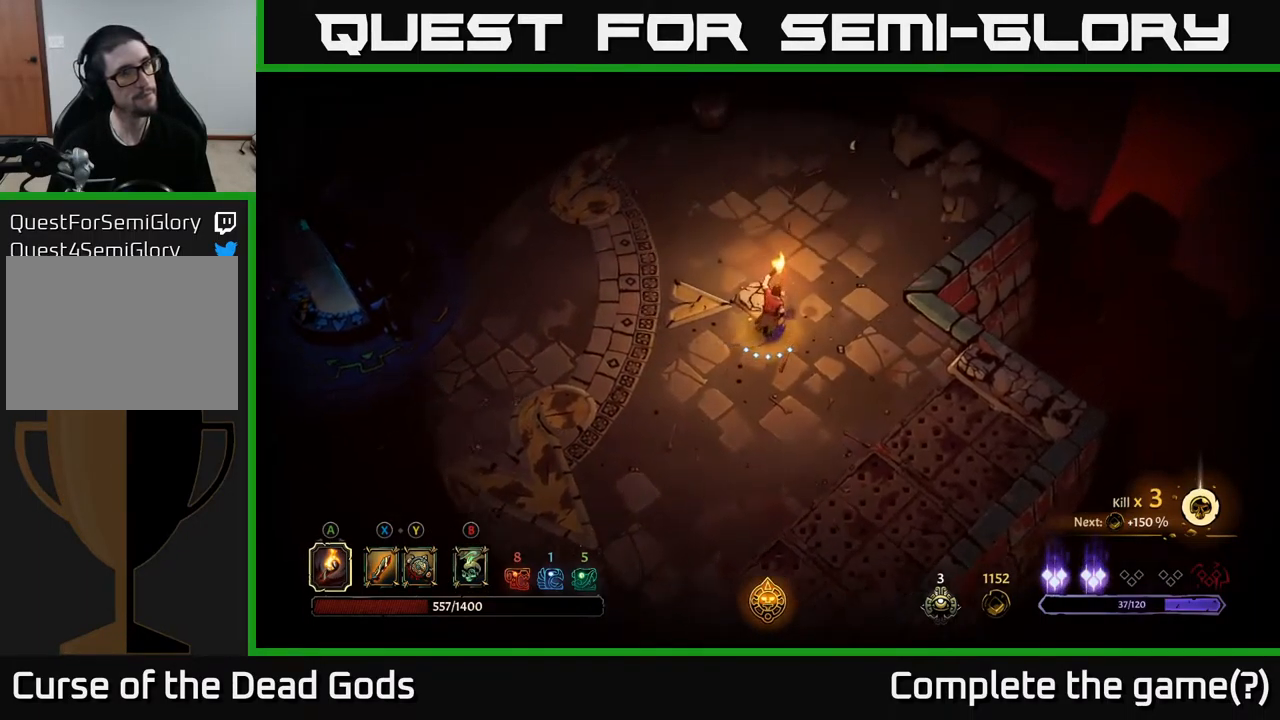
{"buttons": [], "left_stick": "up-left", "right_stick": "center", "events": [[383, "left_stick", "up-left"]]}